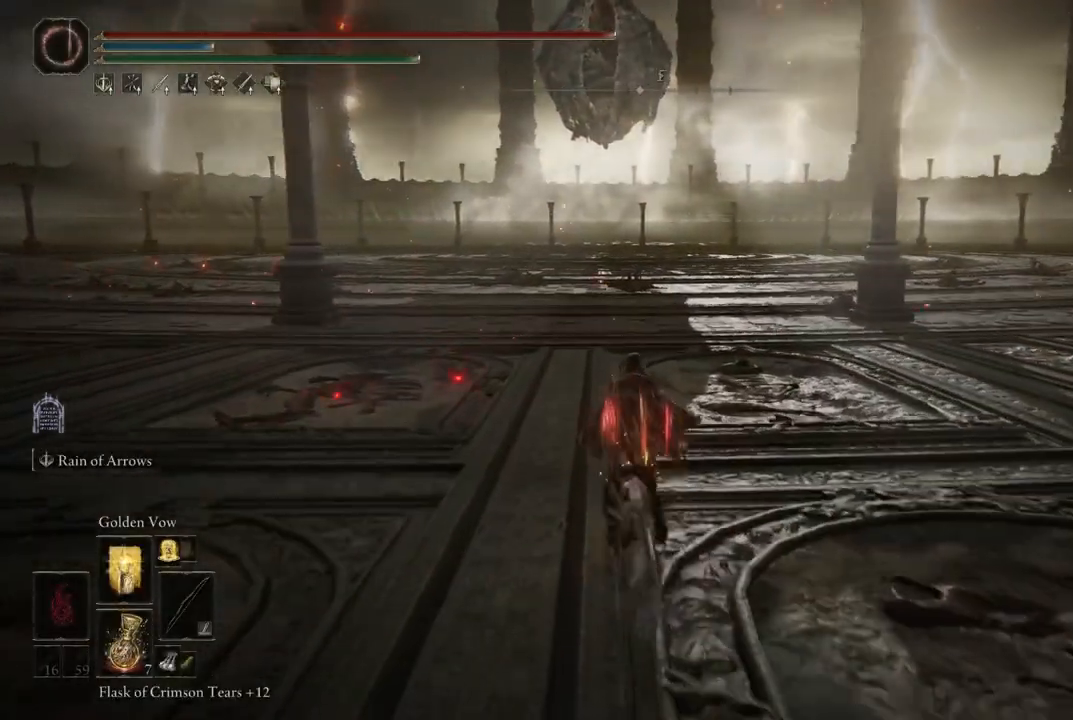
Gameplay with a controller (Xbox layout); each line is a JSON object with the inputs held at the frame after it. "events" lists button and stick changes between this image and that frame as [ms after this image, input, new state], when the widget could be followed in between. Not read: L3 R3 Y.
{"buttons": ["B"], "left_stick": "up", "right_stick": "center", "events": []}
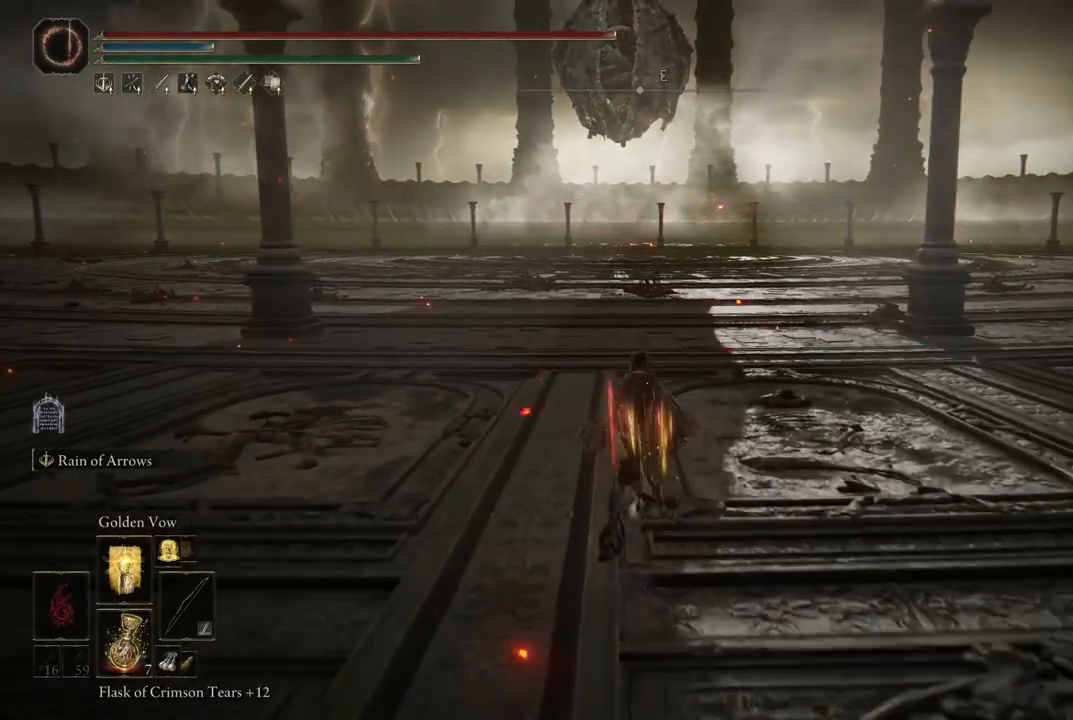
{"buttons": ["B"], "left_stick": "up", "right_stick": "center", "events": []}
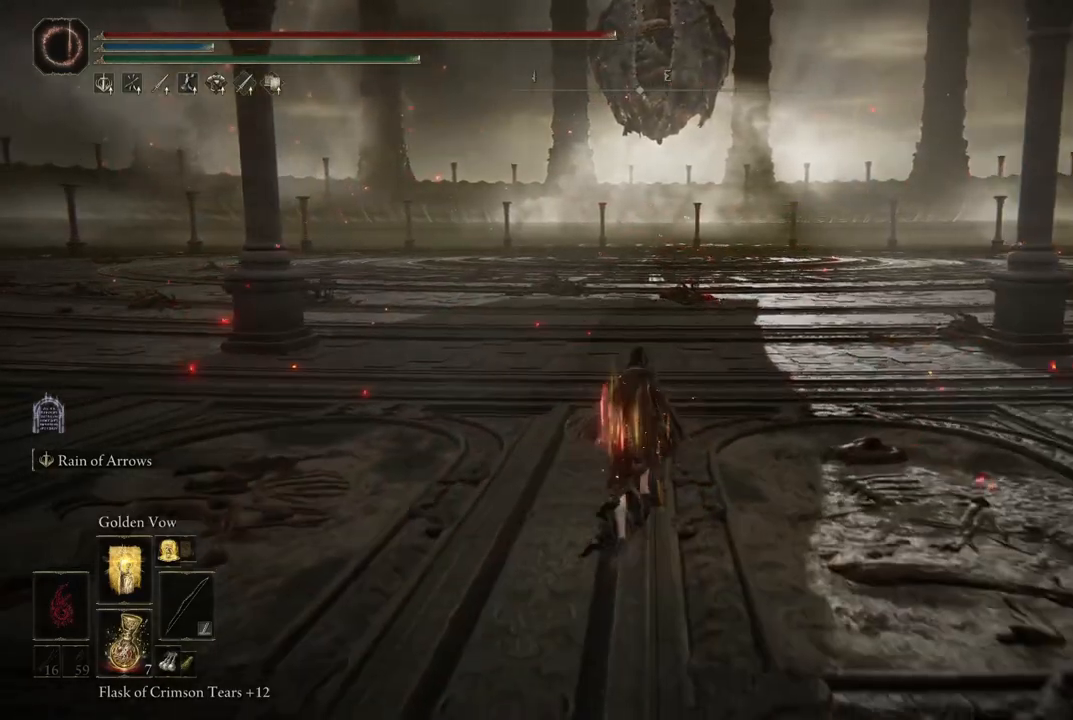
{"buttons": [], "left_stick": "center", "right_stick": "center", "events": [[100, "B", "up"], [350, "left_stick", "center"]]}
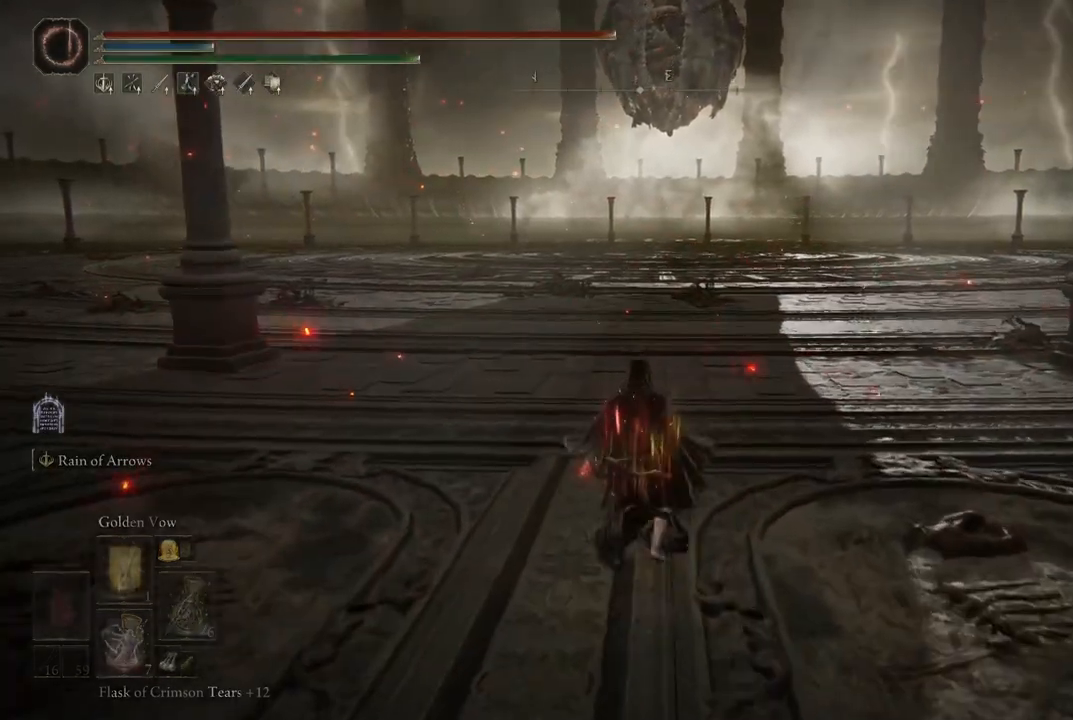
{"buttons": [], "left_stick": "up", "right_stick": "center", "events": [[67, "DPAD_UP", "down"], [167, "DPAD_UP", "up"], [317, "left_stick", "up"]]}
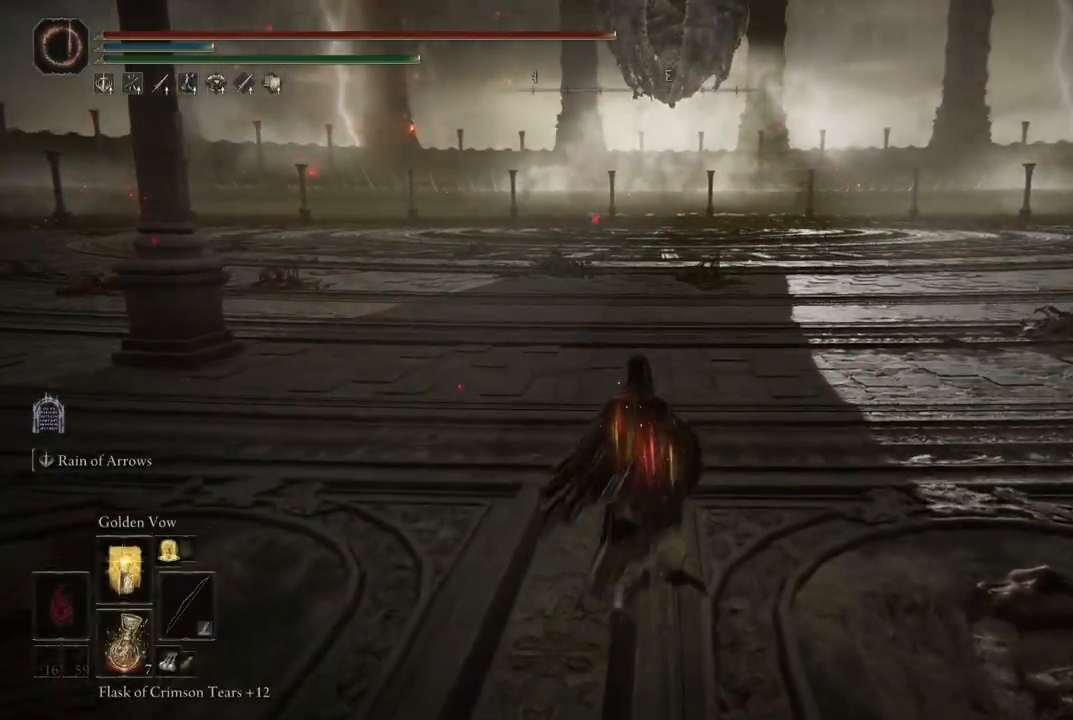
{"buttons": [], "left_stick": "up", "right_stick": "center", "events": [[183, "right_stick", "up"], [367, "right_stick", "center"]]}
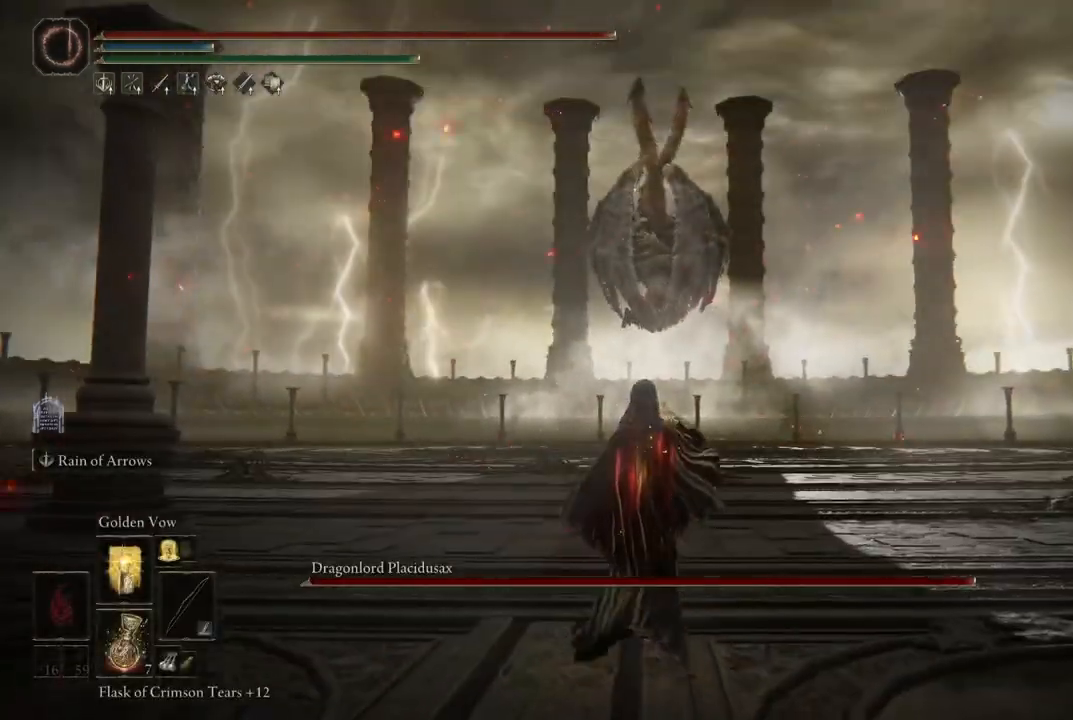
{"buttons": [], "left_stick": "up", "right_stick": "down", "events": [[400, "right_stick", "down"]]}
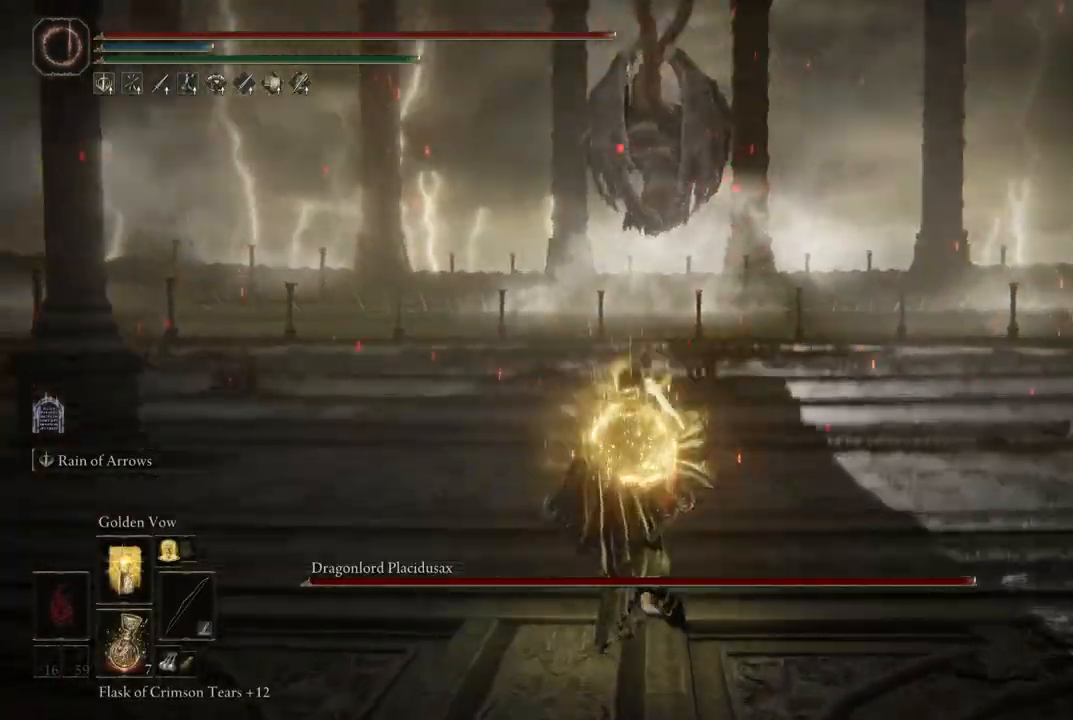
{"buttons": [], "left_stick": "up", "right_stick": "center", "events": [[50, "right_stick", "center"]]}
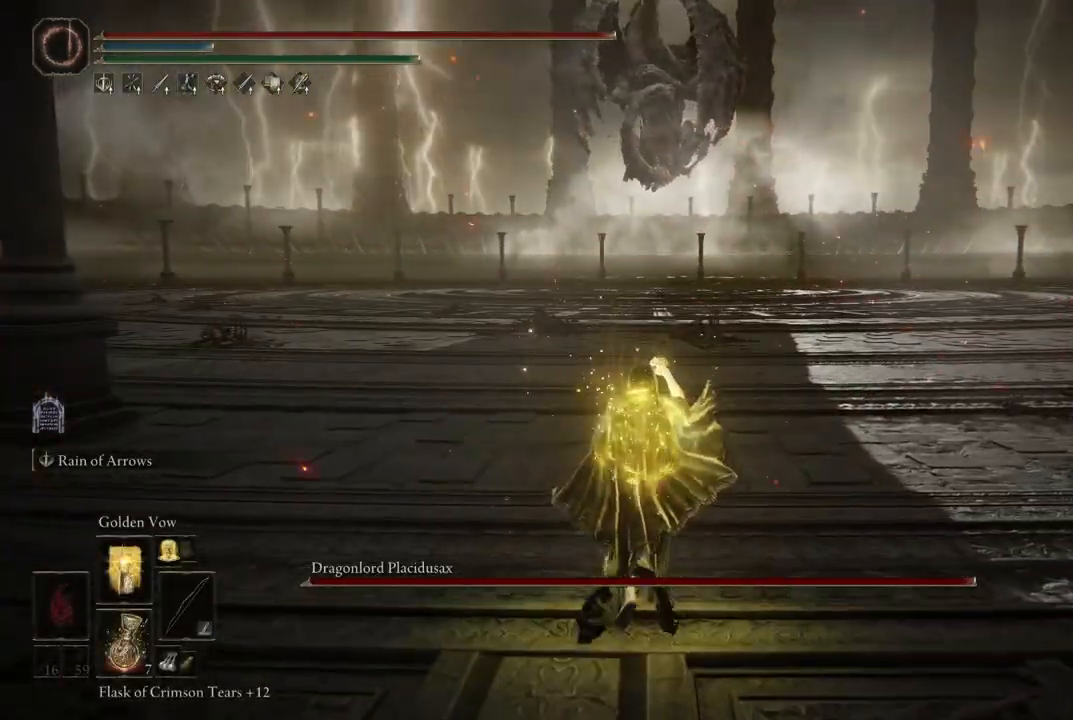
{"buttons": [], "left_stick": "up", "right_stick": "center", "events": [[317, "R1", "down"], [400, "R1", "up"]]}
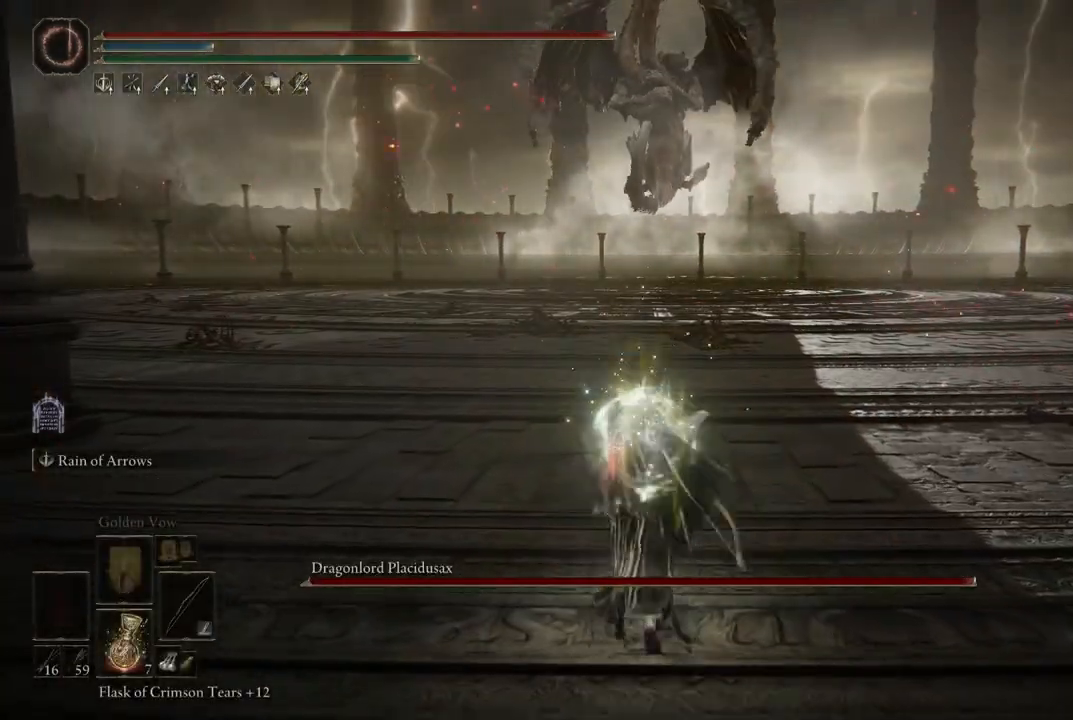
{"buttons": [], "left_stick": "up", "right_stick": "up", "events": [[433, "right_stick", "up"]]}
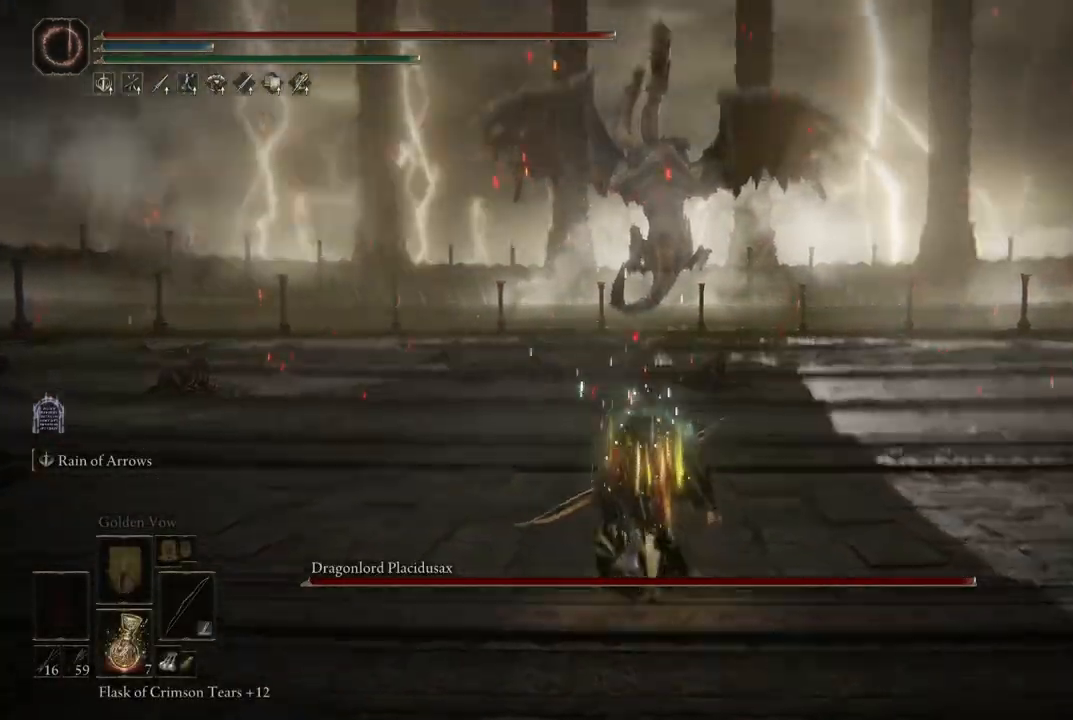
{"buttons": [], "left_stick": "up", "right_stick": "center", "events": [[67, "right_stick", "center"], [433, "right_stick", "down"], [483, "right_stick", "center"]]}
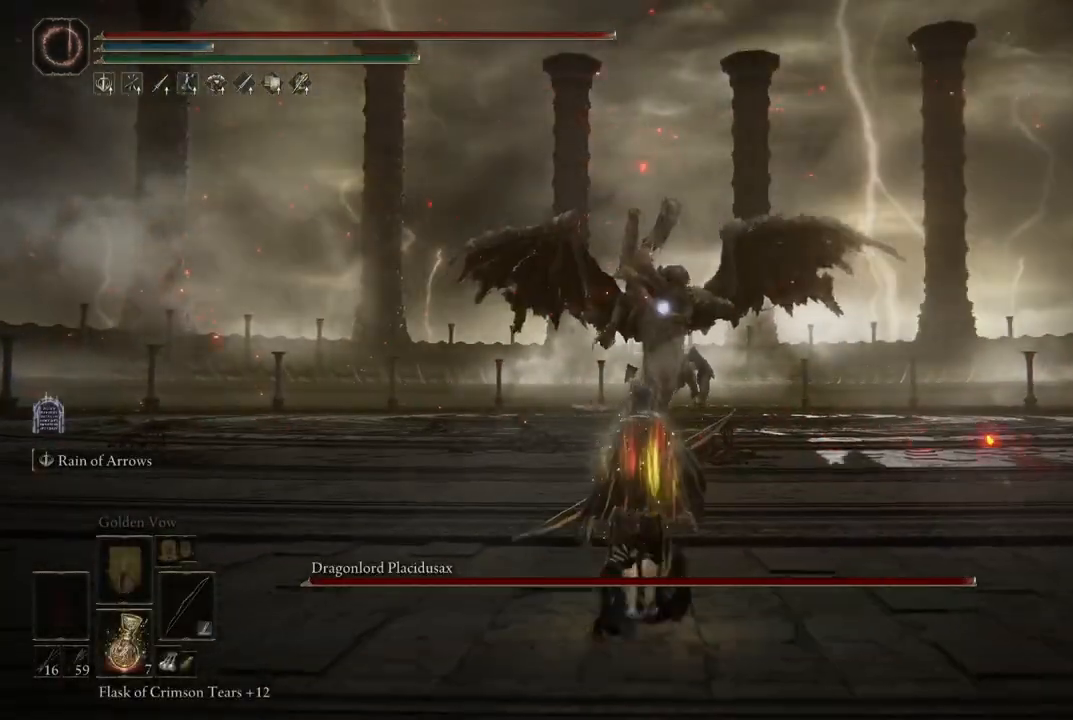
{"buttons": ["B"], "left_stick": "up-right", "right_stick": "center", "events": [[200, "B", "down"], [400, "left_stick", "up-right"]]}
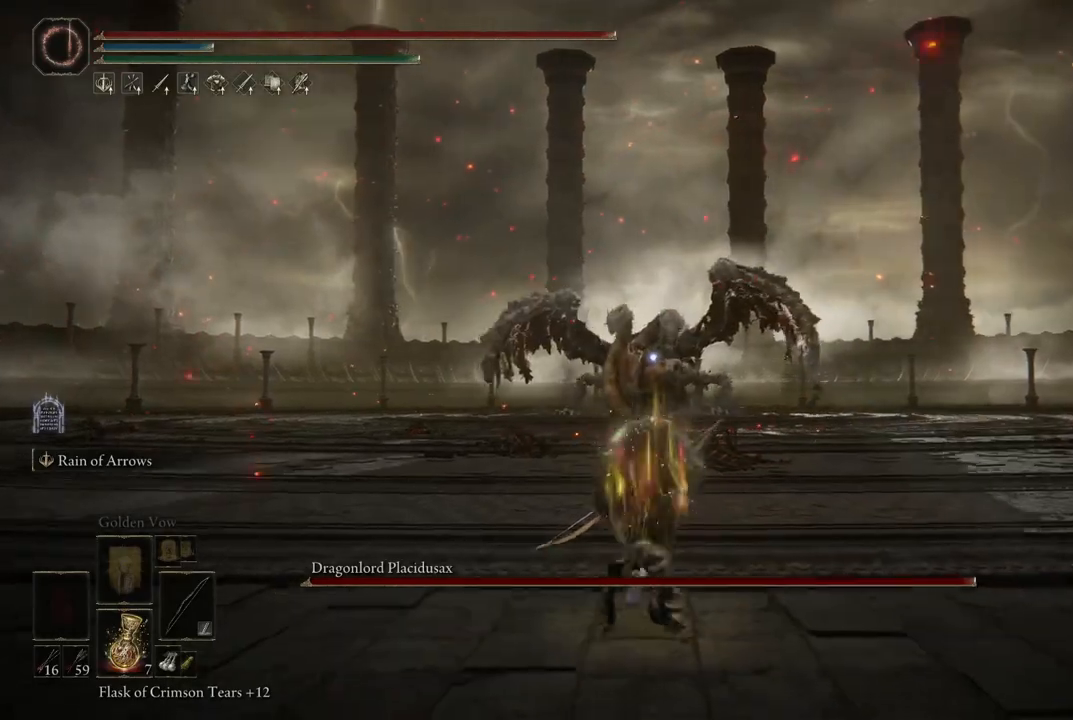
{"buttons": ["B"], "left_stick": "up", "right_stick": "center", "events": [[200, "left_stick", "up"]]}
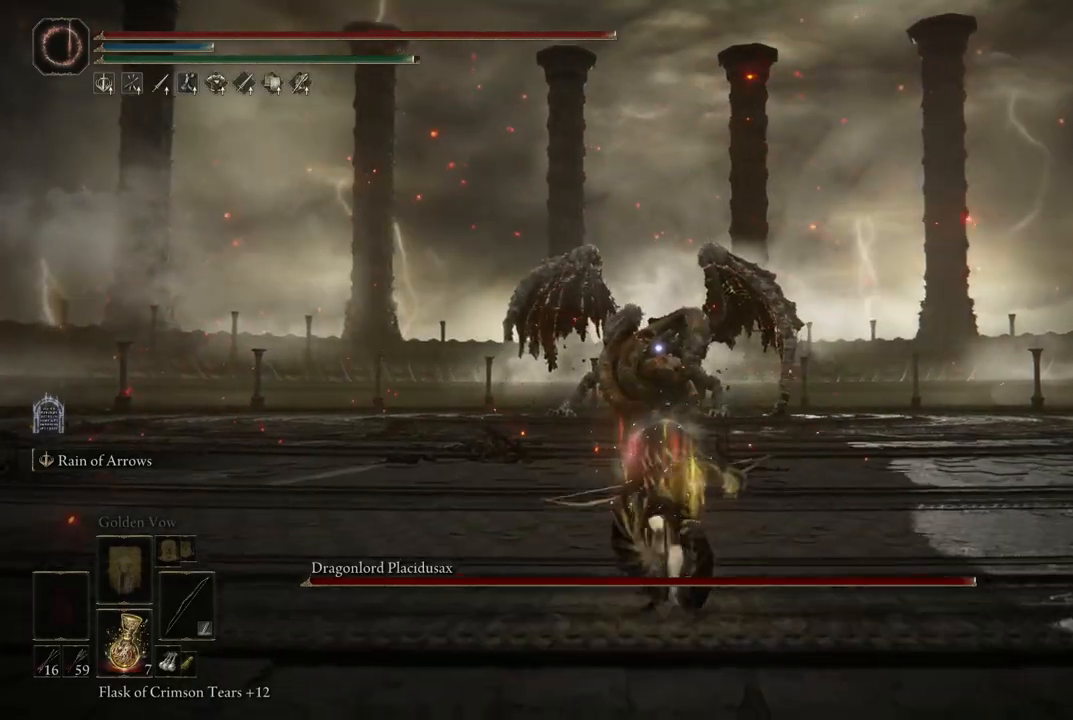
{"buttons": ["B"], "left_stick": "up", "right_stick": "center", "events": []}
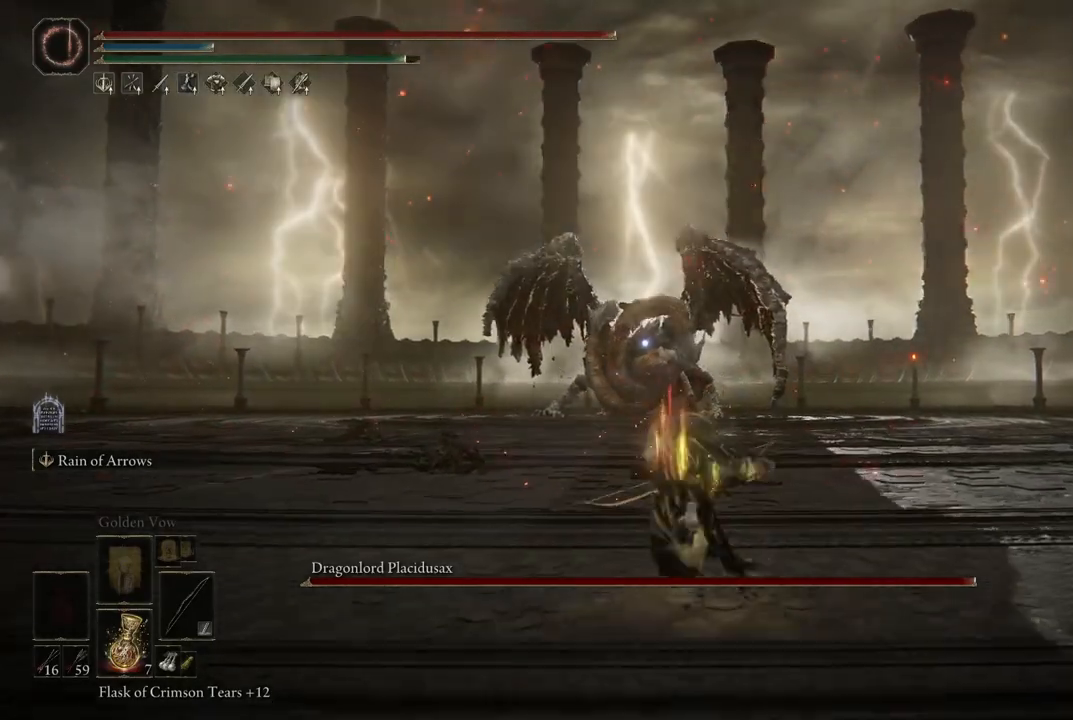
{"buttons": ["B"], "left_stick": "up", "right_stick": "center", "events": []}
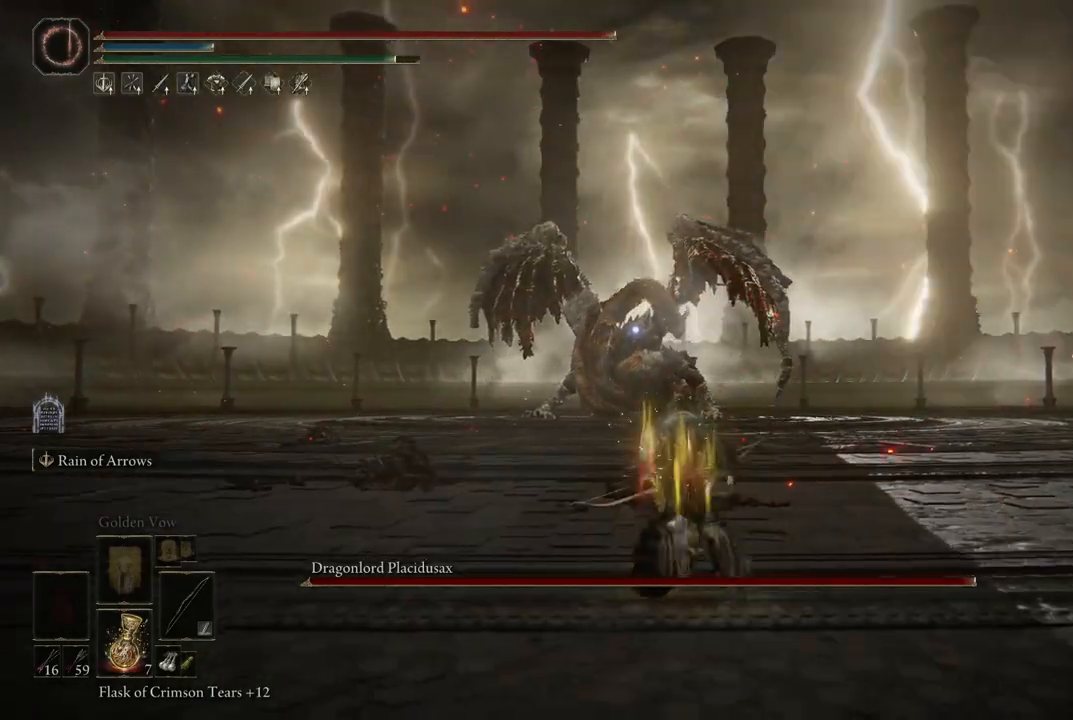
{"buttons": ["B"], "left_stick": "up", "right_stick": "center", "events": []}
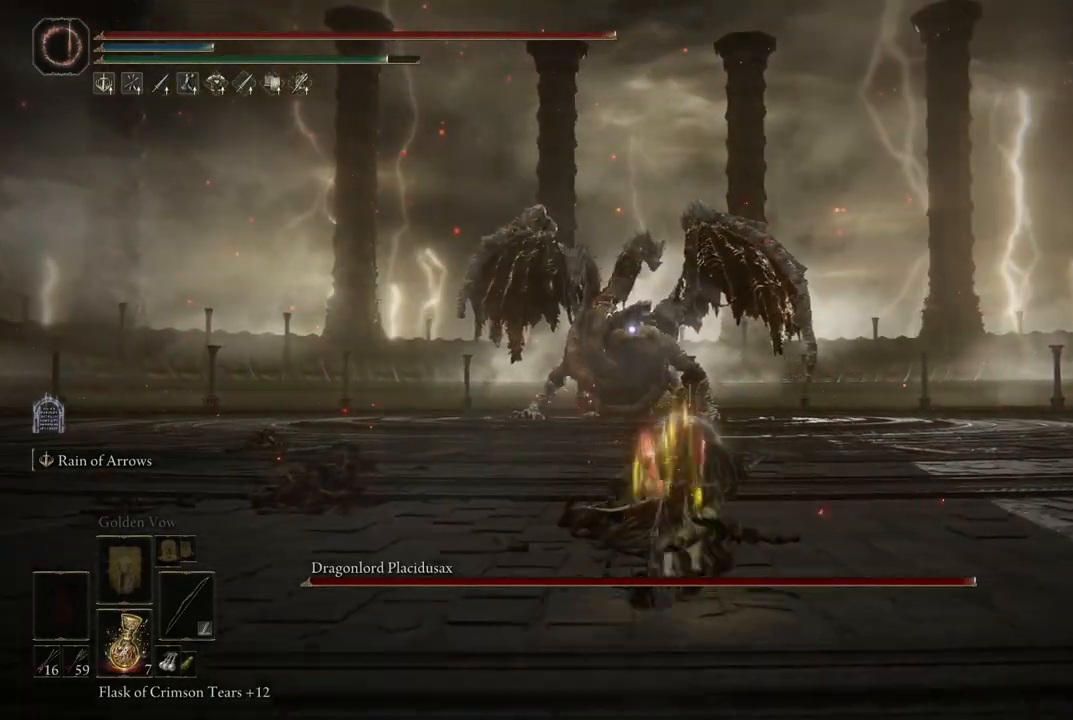
{"buttons": ["B"], "left_stick": "up", "right_stick": "center", "events": []}
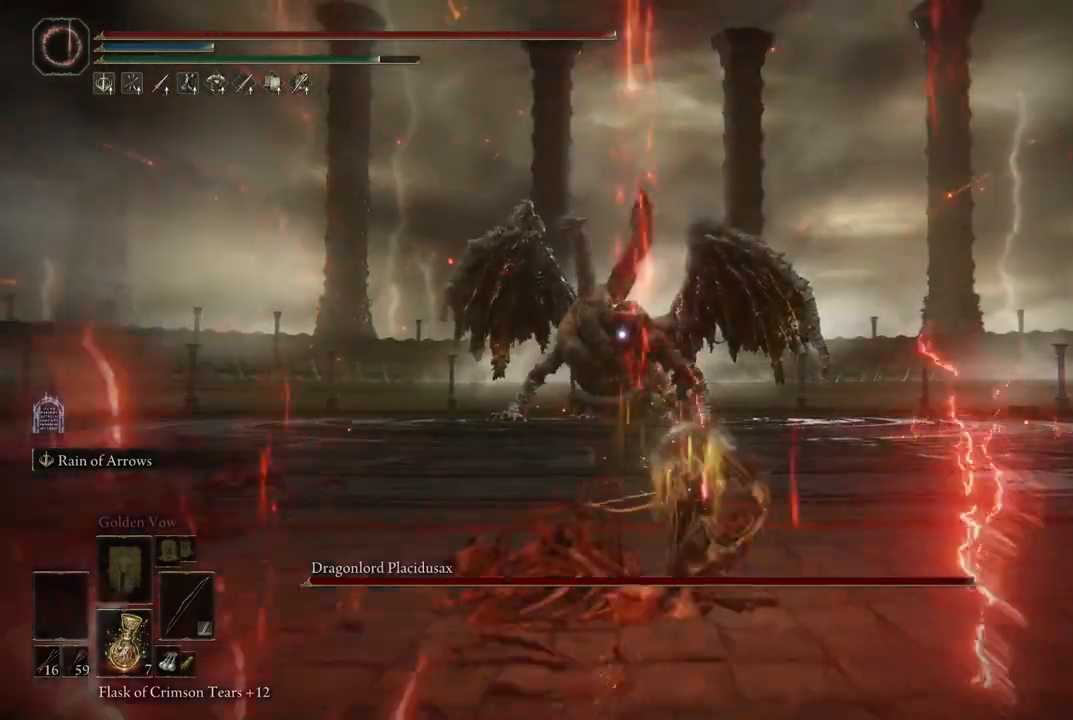
{"buttons": ["B"], "left_stick": "up", "right_stick": "center", "events": []}
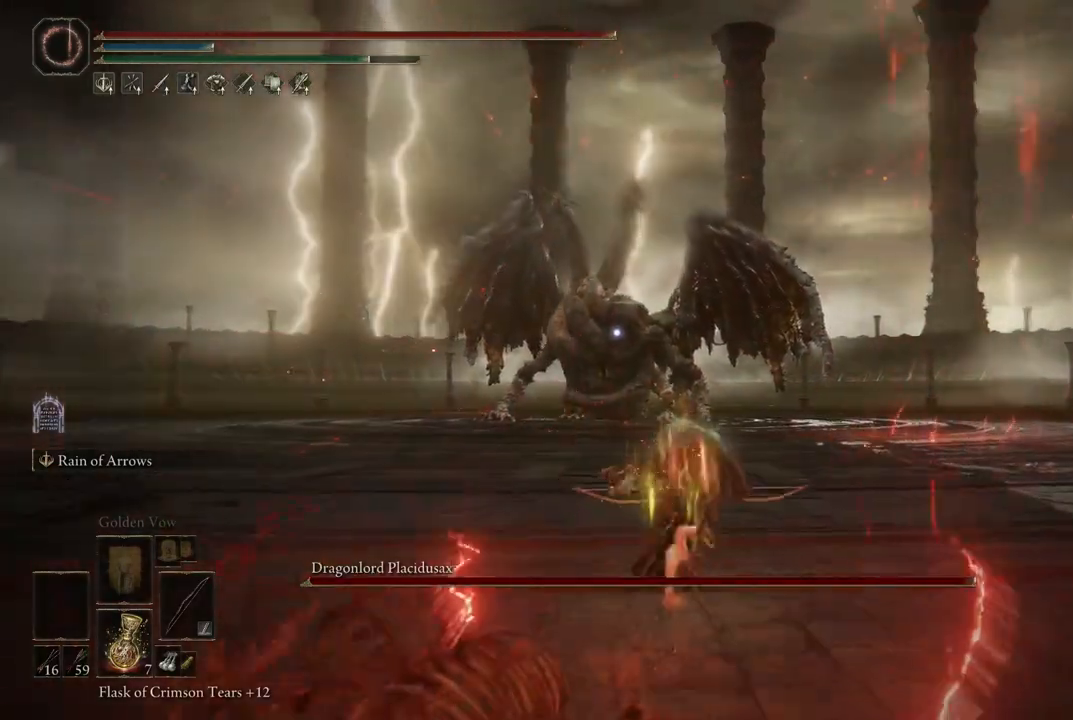
{"buttons": ["B"], "left_stick": "up", "right_stick": "center", "events": []}
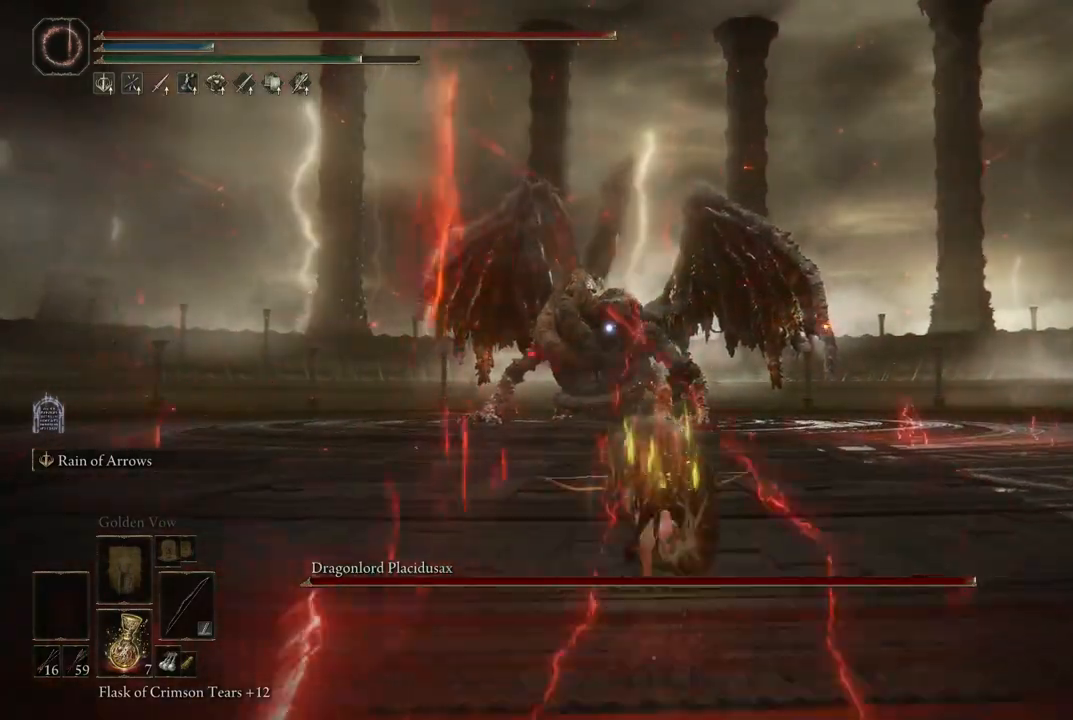
{"buttons": ["B"], "left_stick": "up", "right_stick": "center", "events": []}
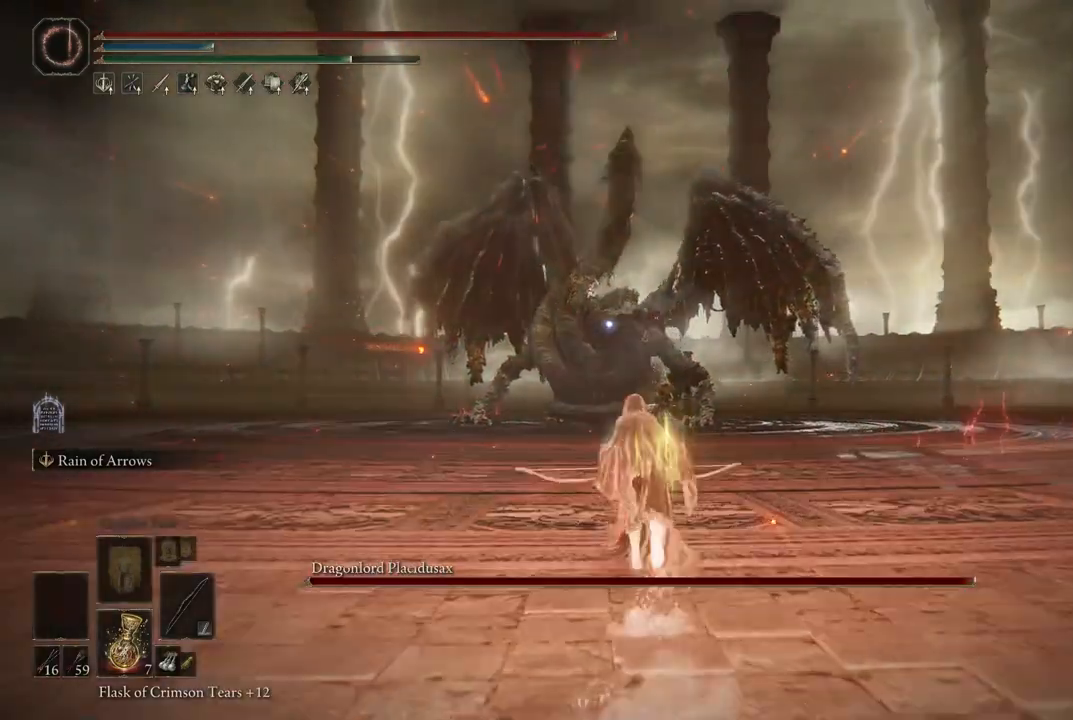
{"buttons": ["L2"], "left_stick": "center", "right_stick": "center", "events": [[67, "B", "up"], [117, "L2", "down"], [117, "left_stick", "center"], [233, "R2", "down"], [383, "R2", "up"]]}
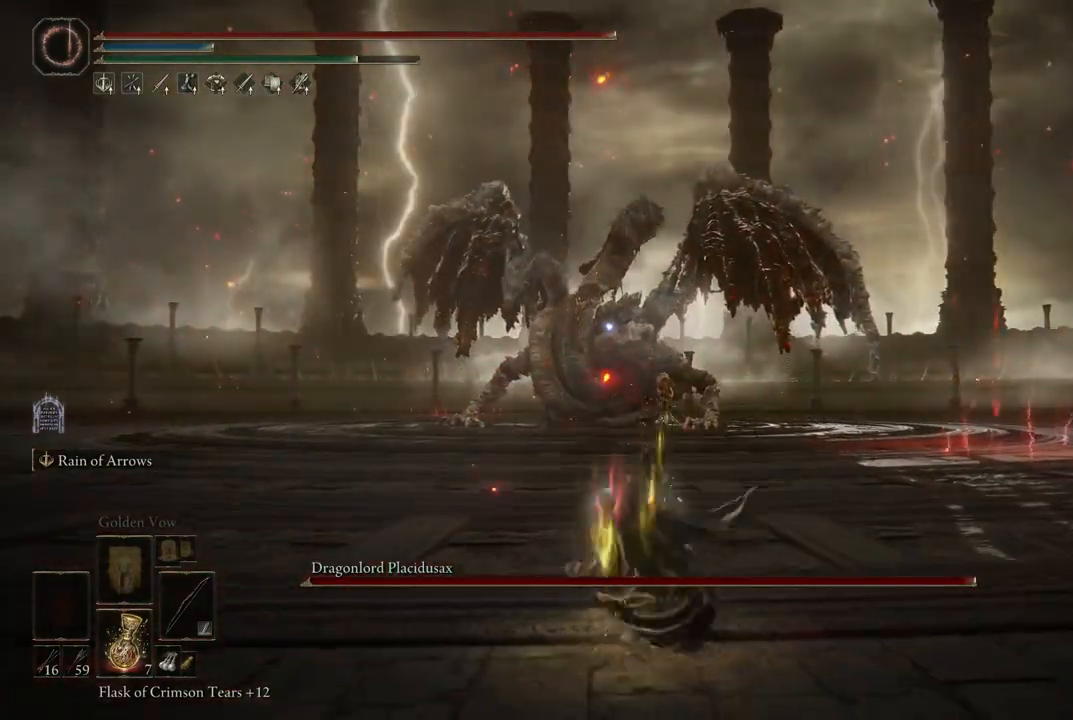
{"buttons": ["L2"], "left_stick": "center", "right_stick": "center", "events": []}
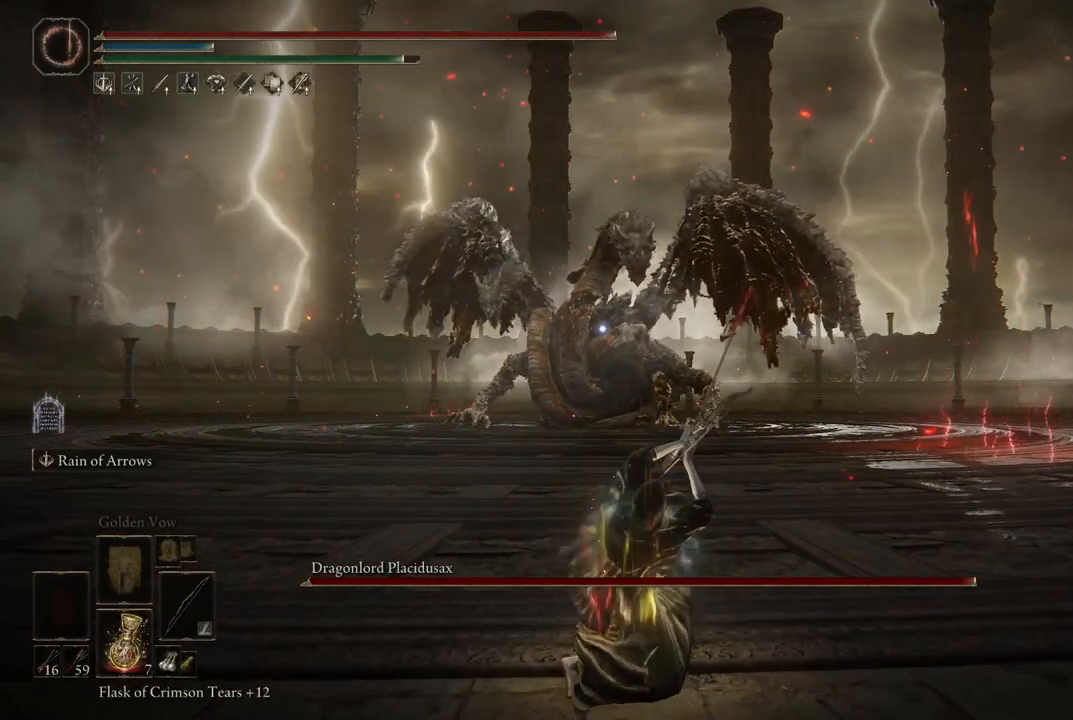
{"buttons": ["L2"], "left_stick": "center", "right_stick": "center", "events": []}
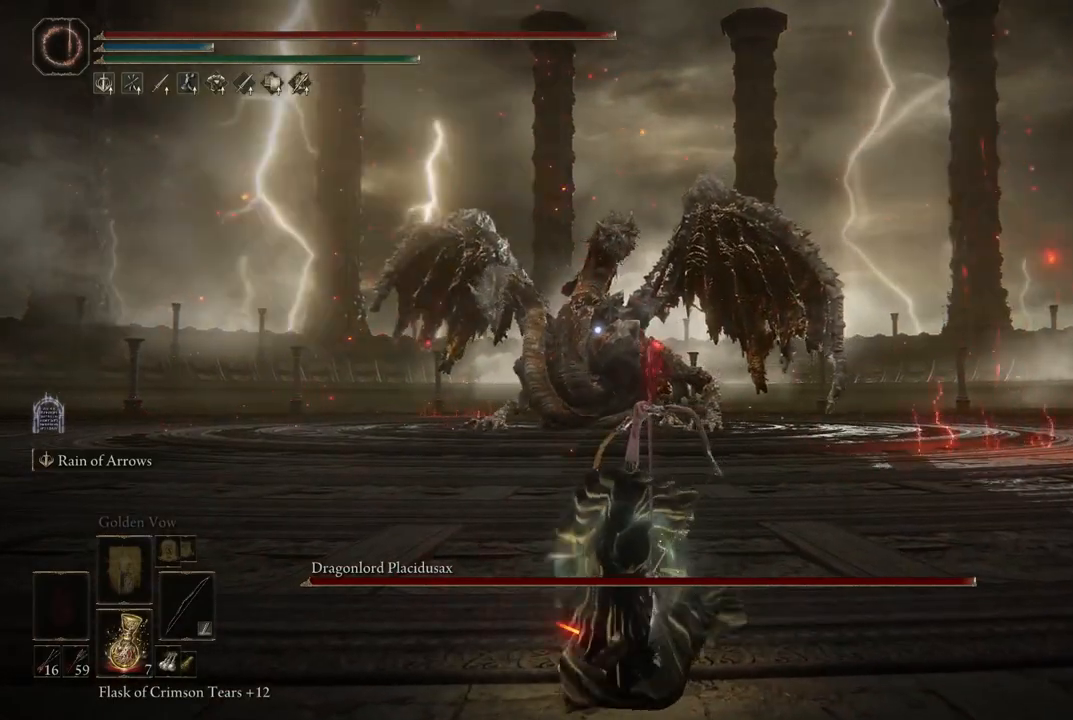
{"buttons": ["L2", "R2"], "left_stick": "center", "right_stick": "center", "events": [[183, "R2", "down"], [333, "R2", "up"], [417, "R2", "down"]]}
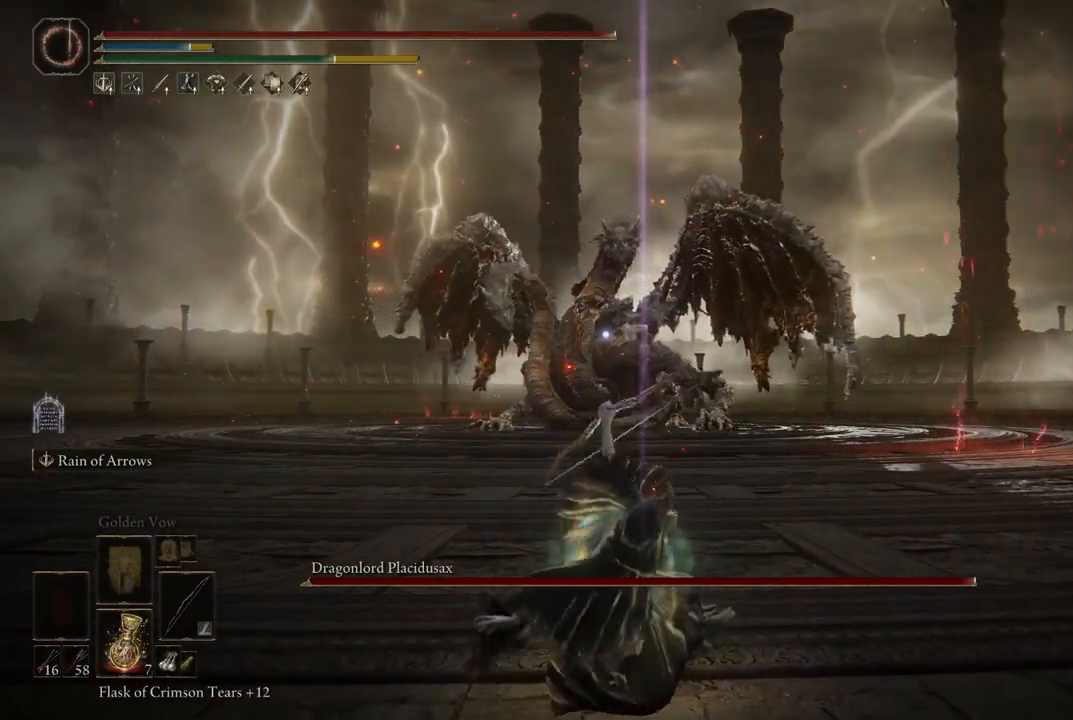
{"buttons": ["L2"], "left_stick": "center", "right_stick": "center", "events": [[50, "R2", "up"], [150, "R2", "down"], [250, "R2", "up"], [333, "R2", "down"], [483, "R2", "up"]]}
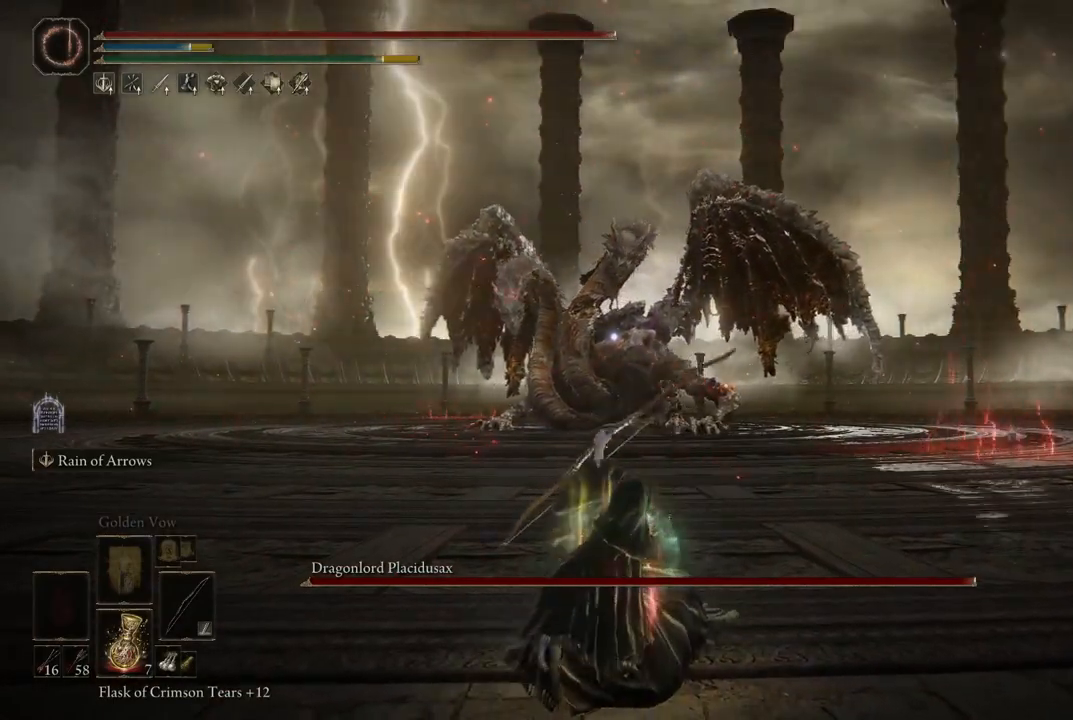
{"buttons": ["L2", "R2"], "left_stick": "center", "right_stick": "center", "events": [[33, "R2", "down"], [167, "R2", "up"], [250, "R2", "down"], [383, "R2", "up"], [483, "R2", "down"]]}
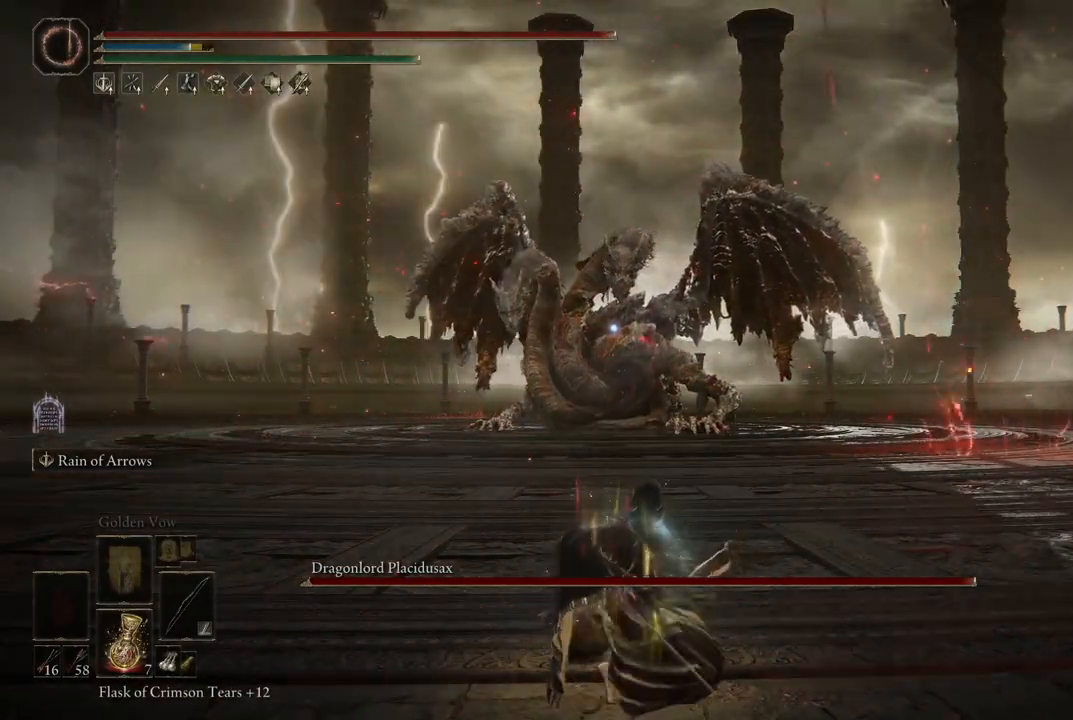
{"buttons": ["L2"], "left_stick": "center", "right_stick": "center", "events": [[83, "R2", "up"], [167, "R2", "down"], [283, "R2", "up"], [333, "R2", "down"], [417, "R2", "up"]]}
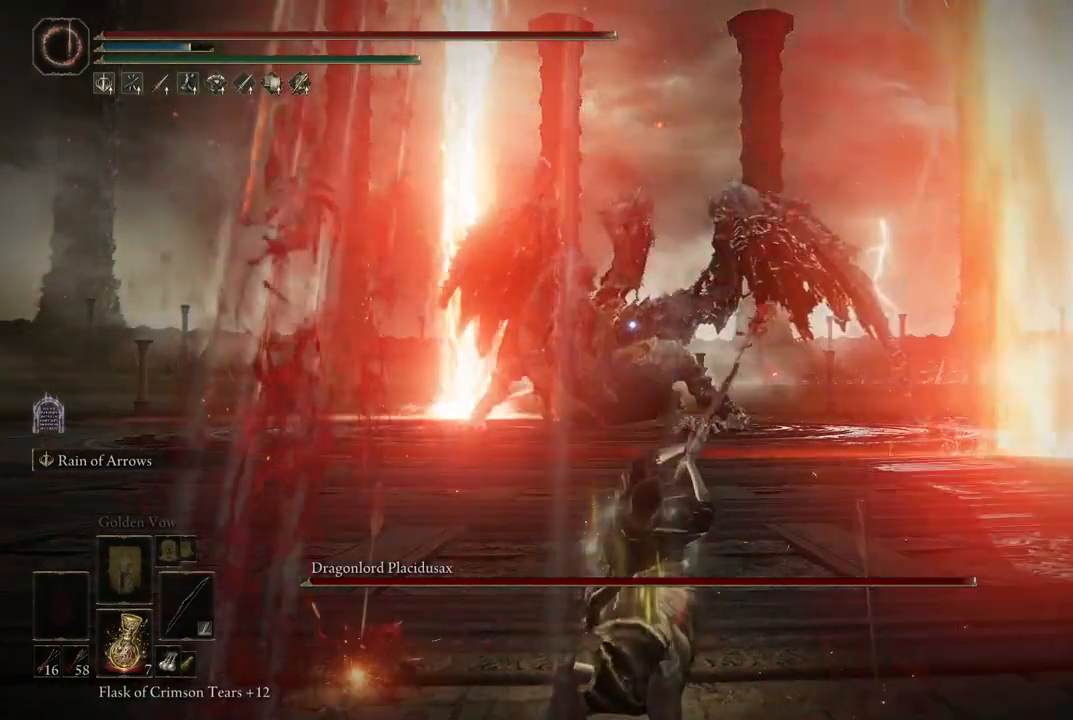
{"buttons": [], "left_stick": "up", "right_stick": "center", "events": [[433, "L2", "up"], [483, "left_stick", "up"]]}
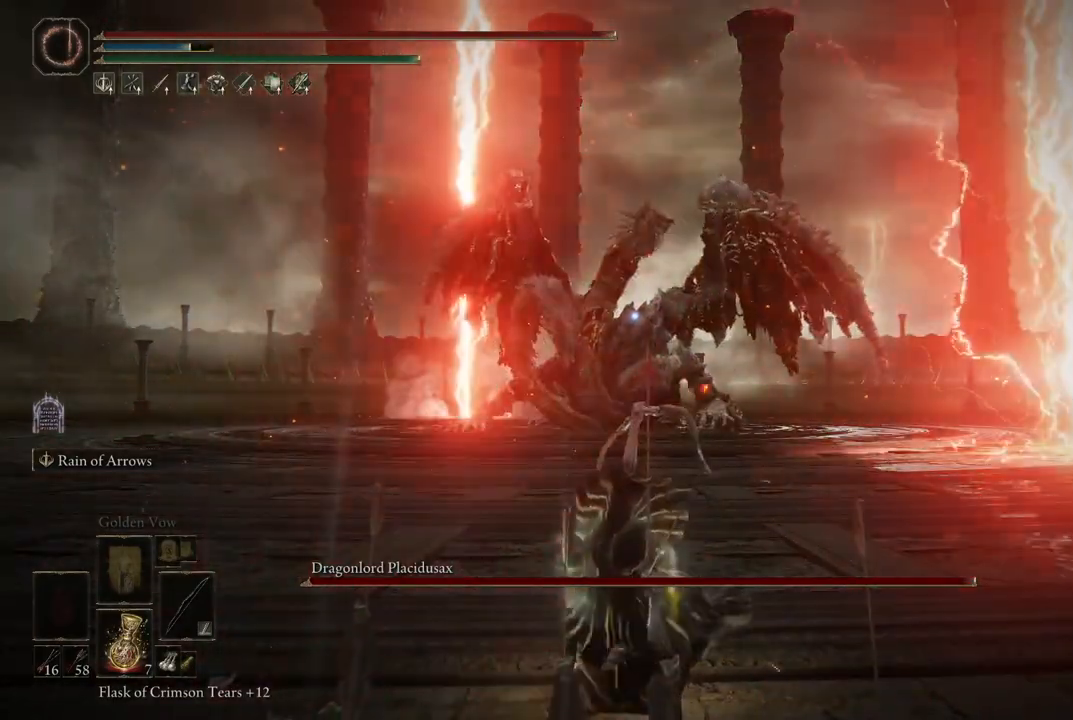
{"buttons": [], "left_stick": "up", "right_stick": "center", "events": []}
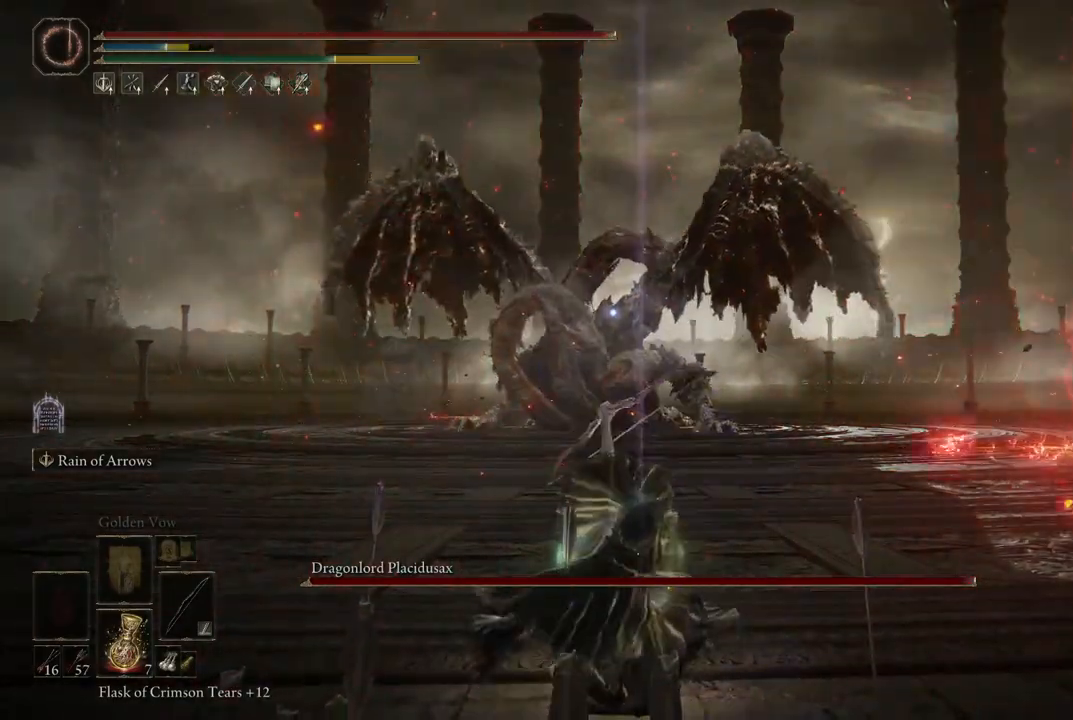
{"buttons": [], "left_stick": "up-left", "right_stick": "center", "events": [[467, "left_stick", "up-left"]]}
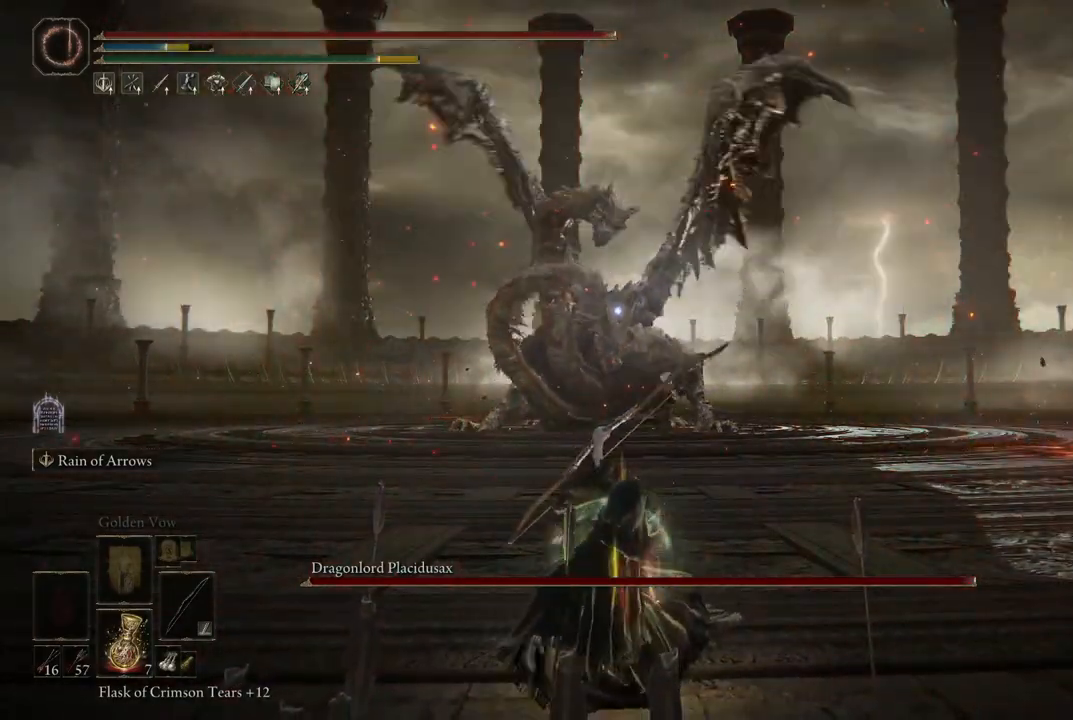
{"buttons": [], "left_stick": "up-left", "right_stick": "center", "events": [[17, "right_stick", "down"], [250, "right_stick", "center"]]}